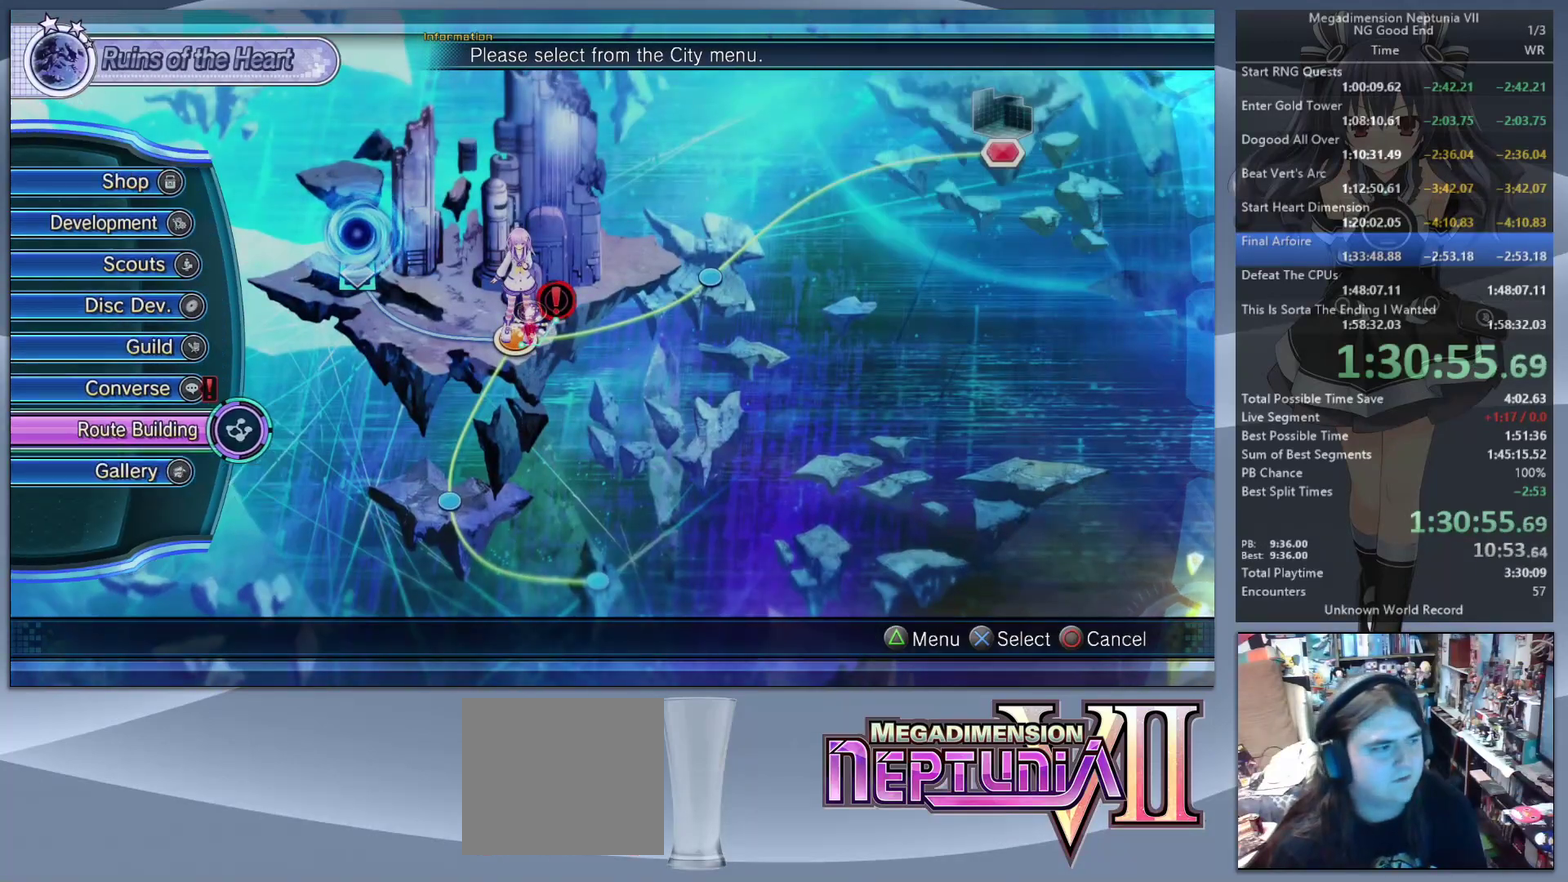
Gameplay with a controller (PlayStation layout); each line is a JSON object with the inputs held at the frame after it. "events" lists button and stick changes between this image and that frame as [ms after this image, input, new state], when the widget could be followed in between. This document gives stick clicks only as held states, not as events. Not read: L1.
{"buttons": [], "left_stick": "center", "right_stick": "center", "events": [[33, "CROSS", "up"], [100, "CROSS", "down"], [200, "CROSS", "up"], [267, "L2", "down"], [500, "L2", "up"]]}
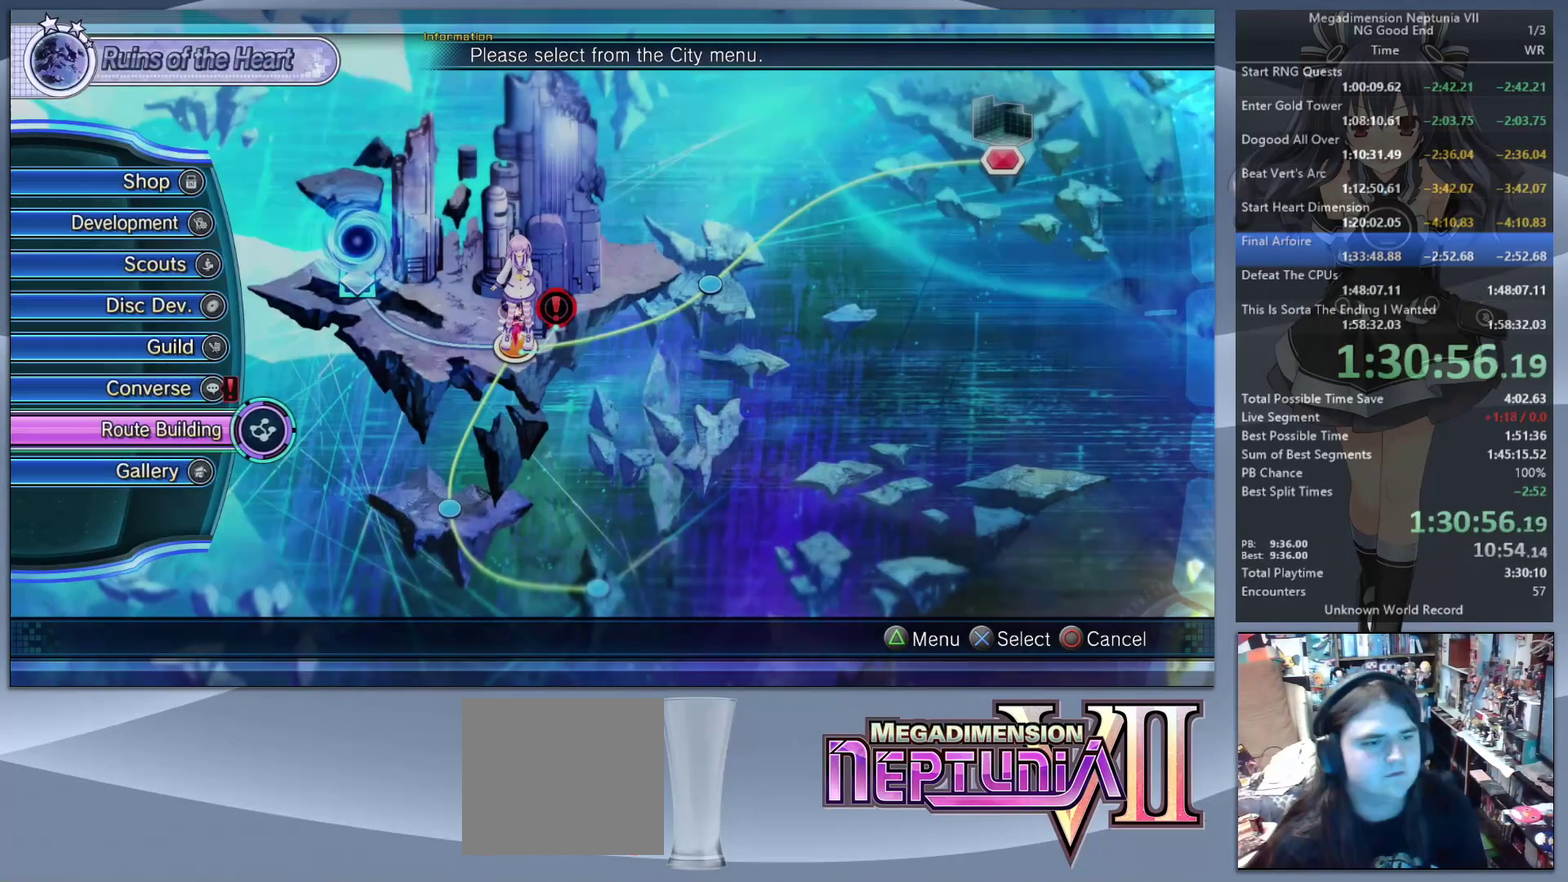
{"buttons": [], "left_stick": "center", "right_stick": "center", "events": [[133, "CIRCLE", "down"], [233, "CIRCLE", "up"], [300, "CIRCLE", "down"], [367, "CIRCLE", "up"]]}
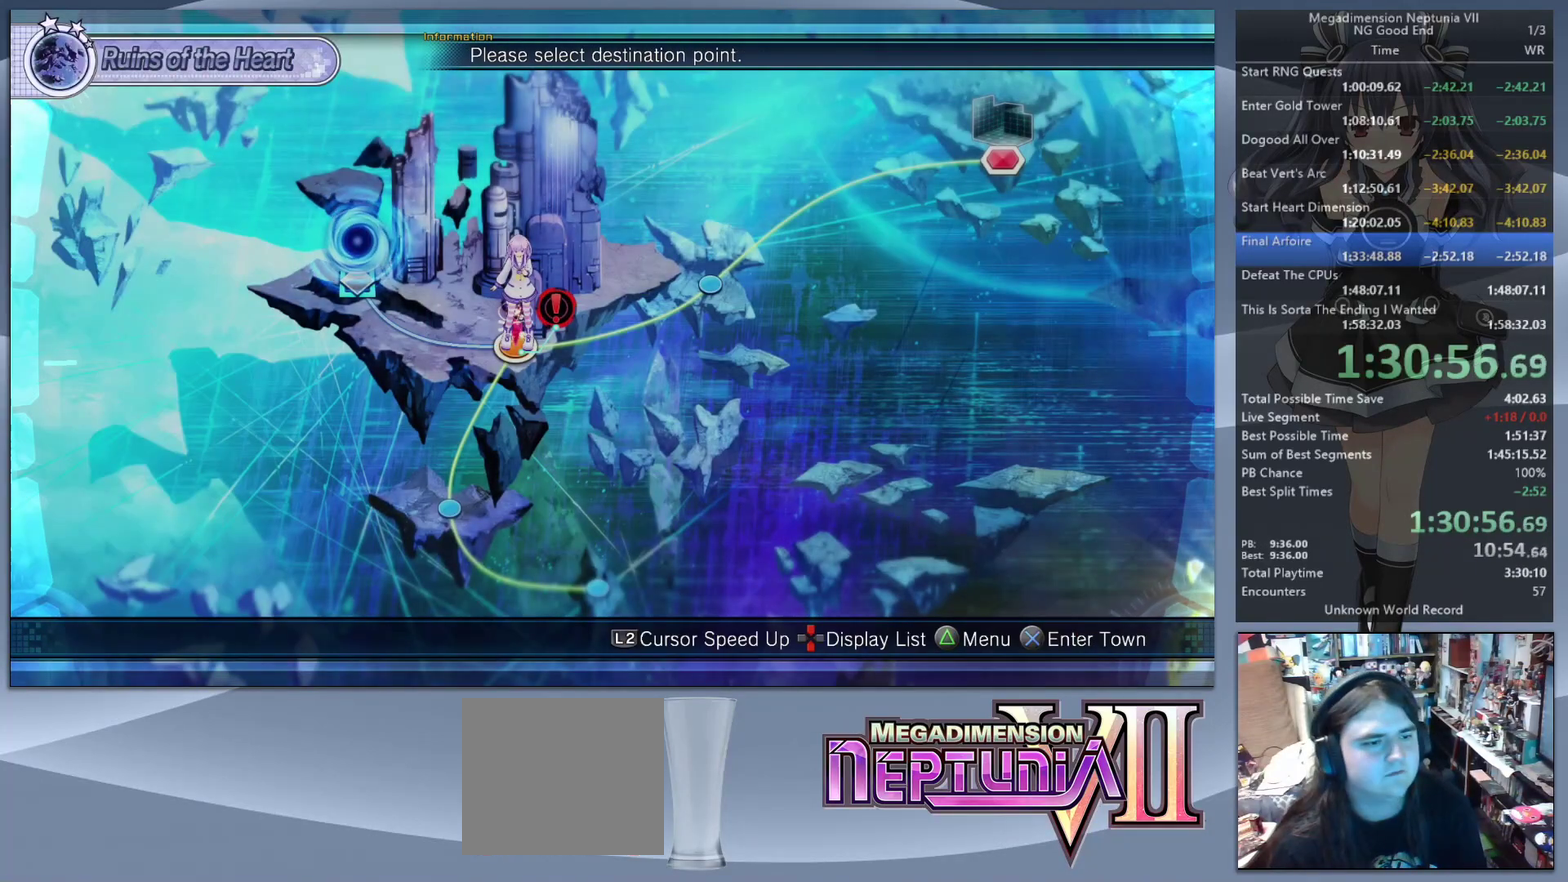
{"buttons": ["DPAD_UP"], "left_stick": "center", "right_stick": "center", "events": [[167, "CROSS", "down"], [267, "CROSS", "up"], [500, "DPAD_UP", "down"]]}
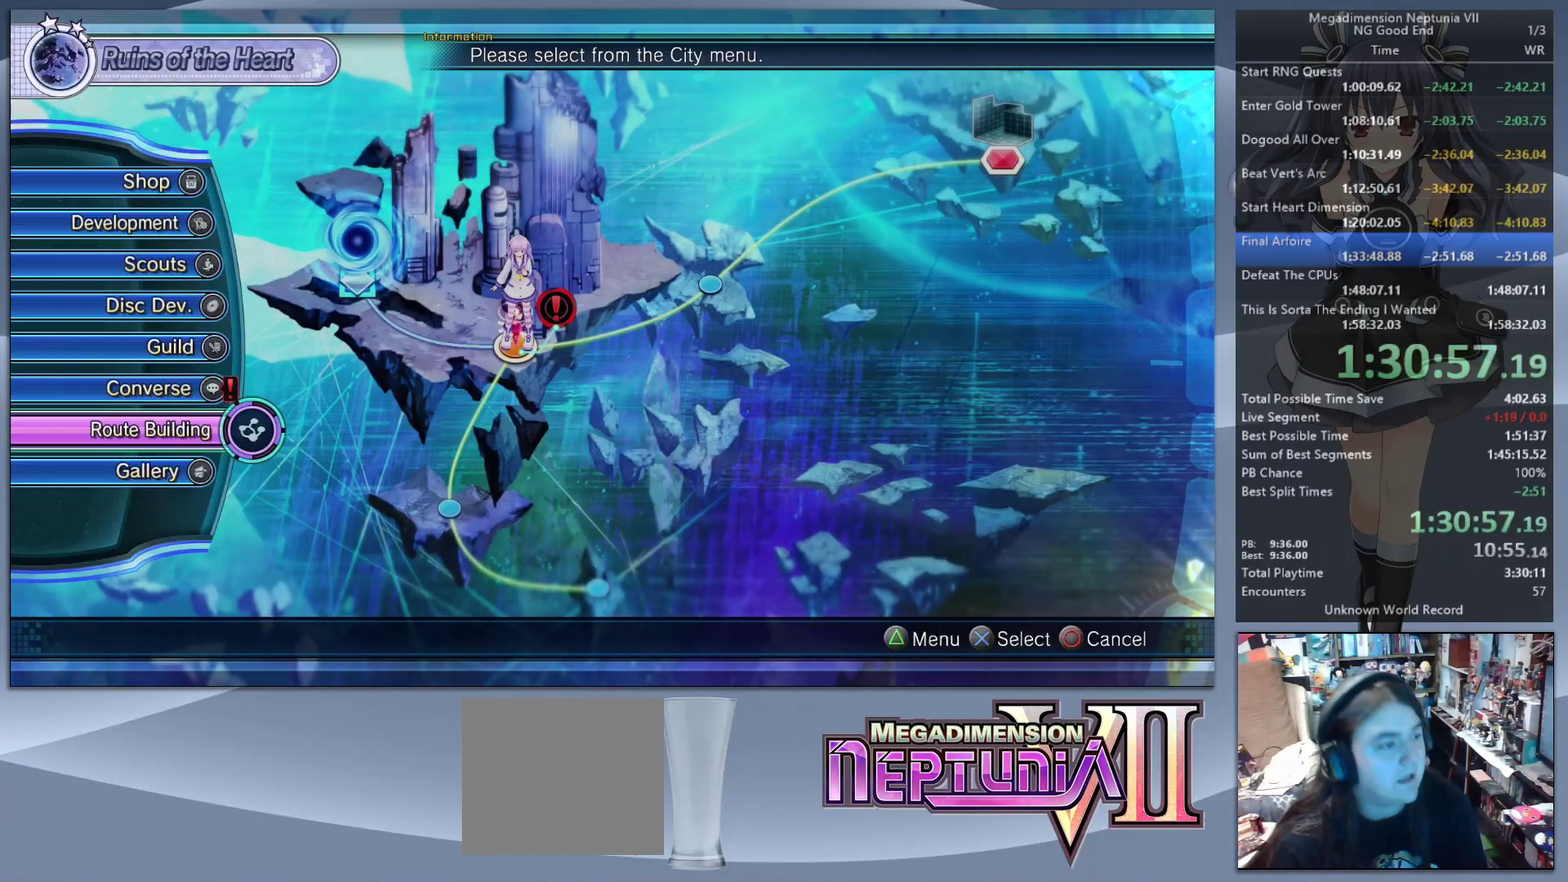
{"buttons": [], "left_stick": "center", "right_stick": "center", "events": [[67, "DPAD_UP", "up"], [133, "DPAD_UP", "down"], [233, "CROSS", "down"], [233, "DPAD_UP", "up"], [333, "CROSS", "up"], [400, "CROSS", "down"], [467, "CROSS", "up"]]}
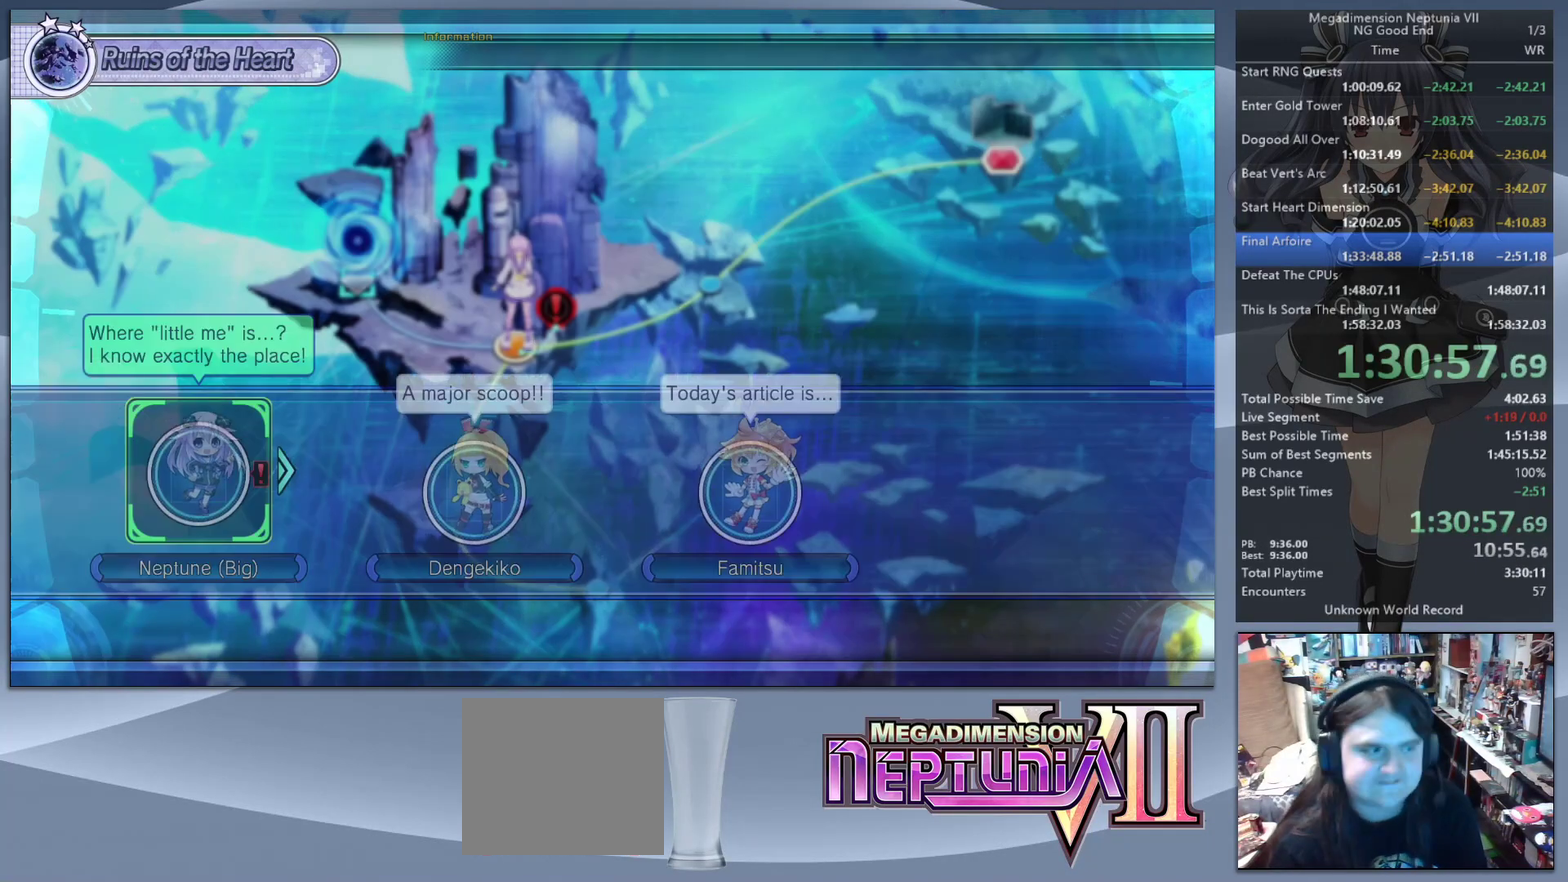
{"buttons": ["L2", "DPAD_UP"], "left_stick": "center", "right_stick": "center", "events": [[33, "CROSS", "down"], [267, "CROSS", "up"], [467, "L2", "down"], [500, "DPAD_UP", "down"]]}
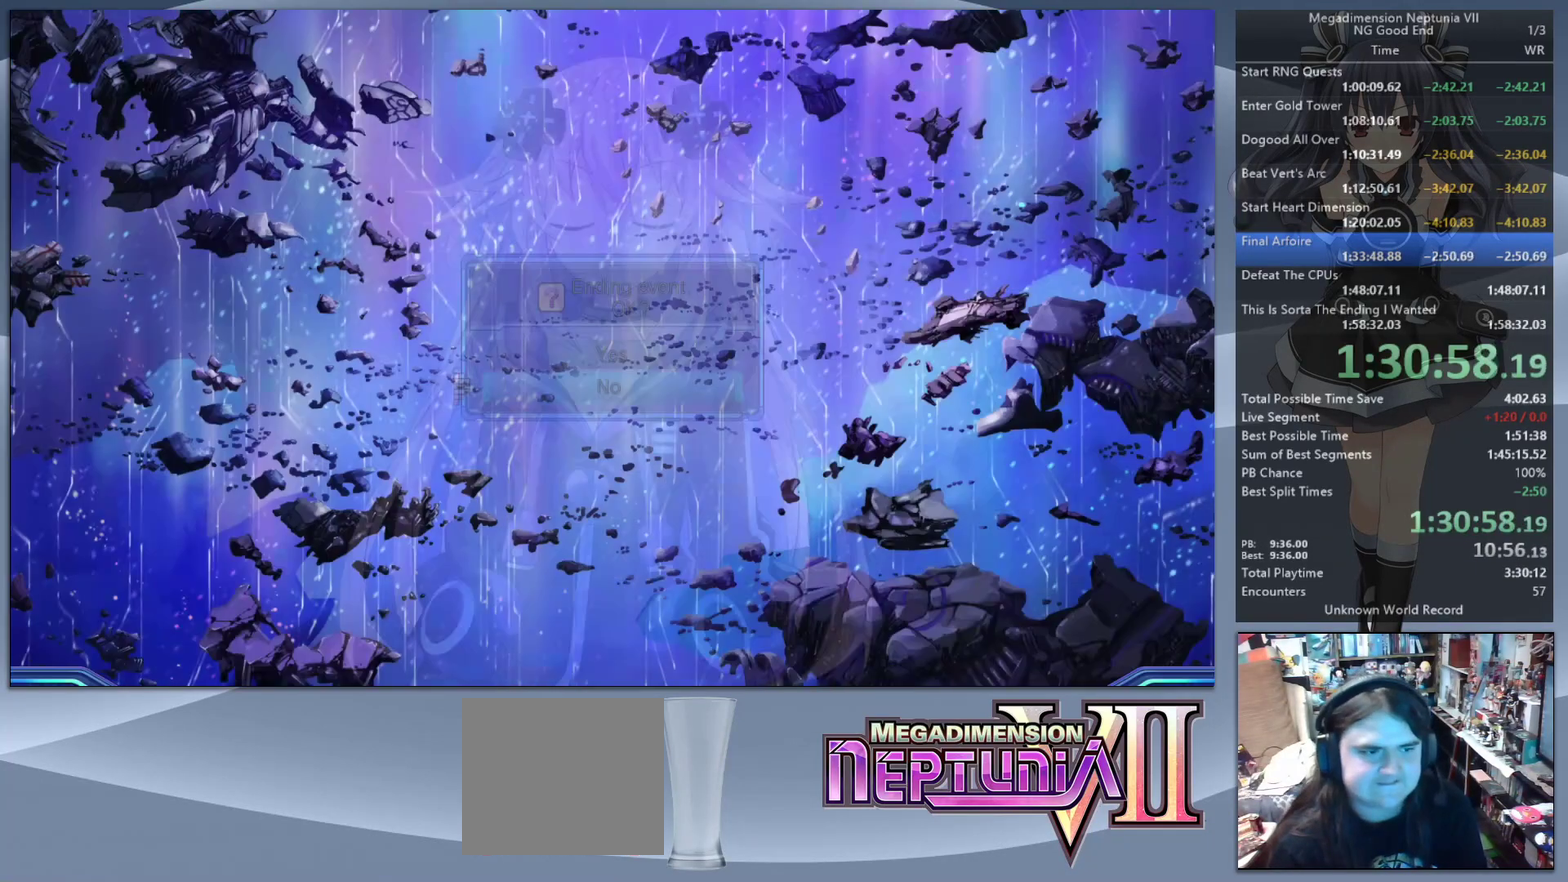
{"buttons": ["L2"], "left_stick": "center", "right_stick": "center", "events": [[67, "CROSS", "down"], [133, "DPAD_UP", "up"], [167, "CROSS", "up"], [233, "CROSS", "down"], [300, "CROSS", "up"], [367, "CROSS", "down"], [433, "CROSS", "up"]]}
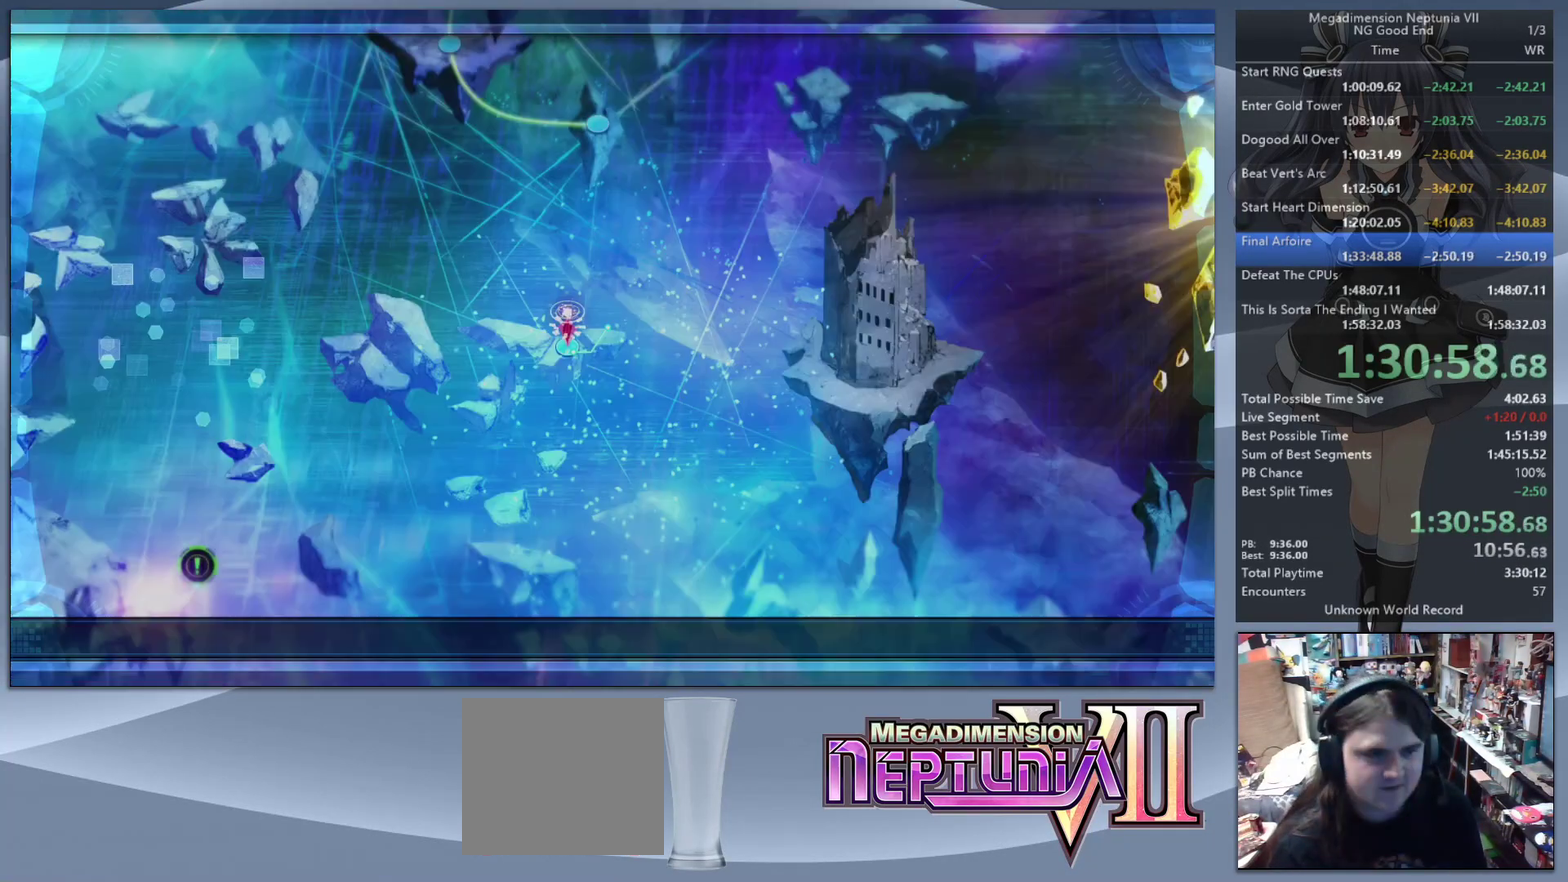
{"buttons": ["L2"], "left_stick": "center", "right_stick": "center", "events": []}
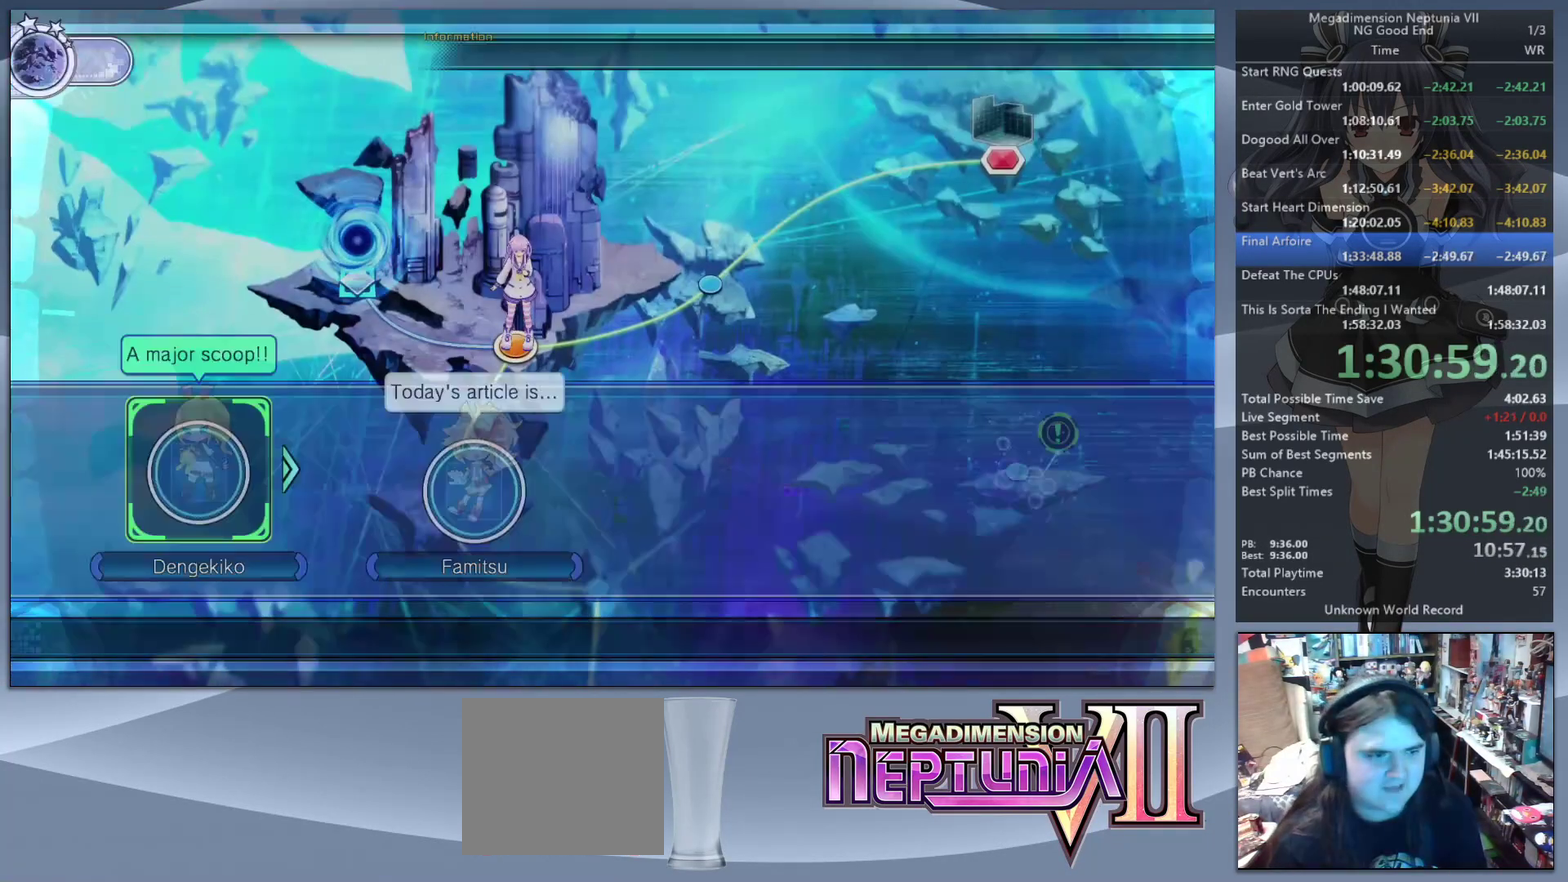
{"buttons": [], "left_stick": "center", "right_stick": "center", "events": [[33, "L2", "up"], [400, "CIRCLE", "down"], [467, "CIRCLE", "up"]]}
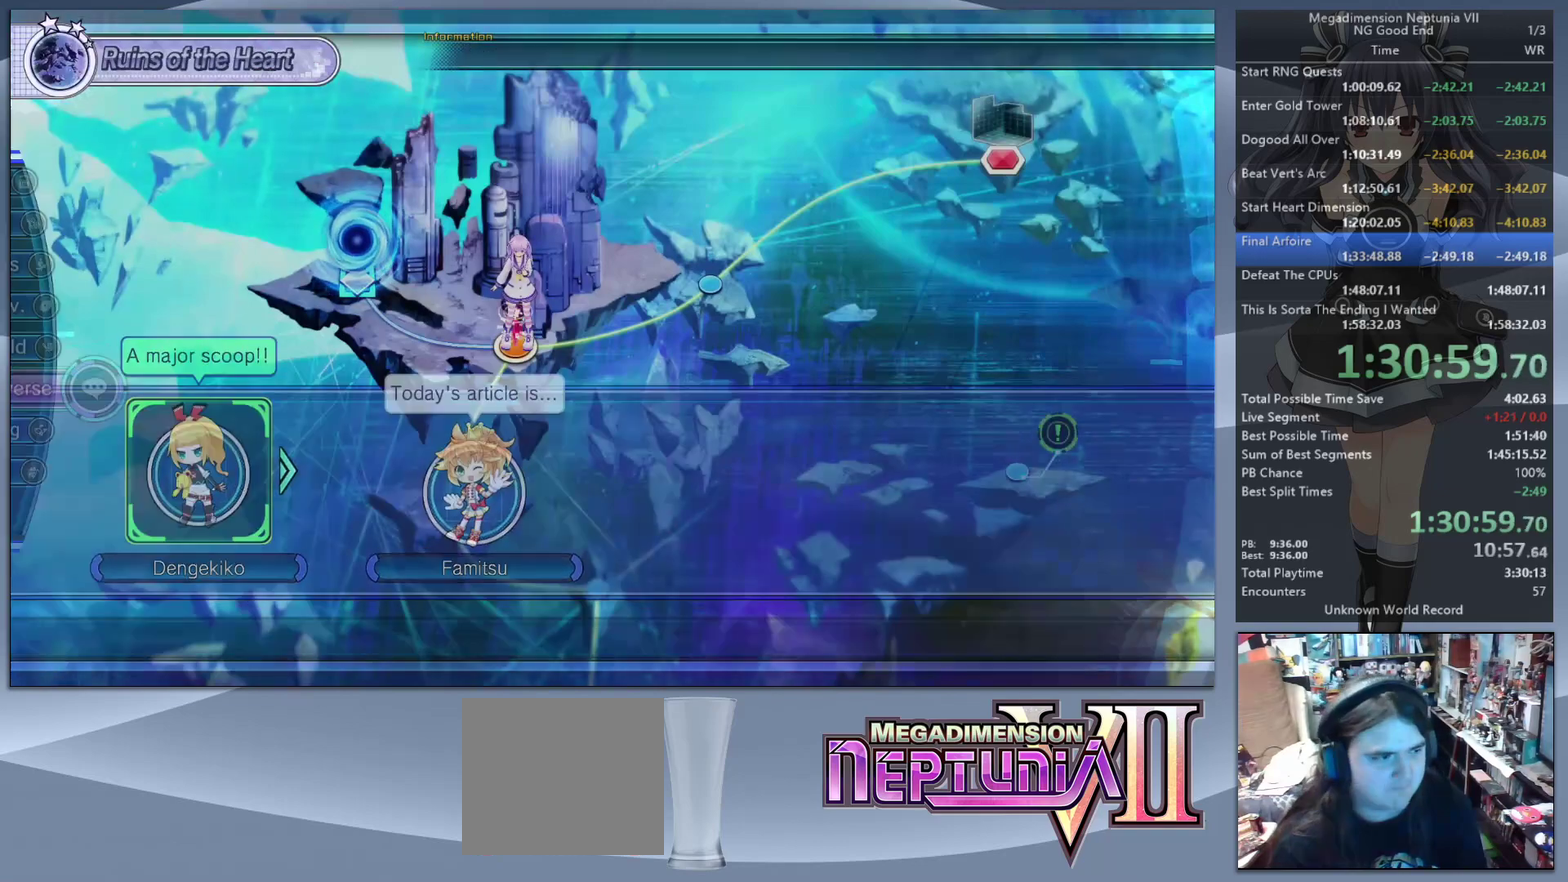
{"buttons": ["L2"], "left_stick": "right", "right_stick": "center", "events": [[67, "DPAD_DOWN", "down"], [167, "DPAD_DOWN", "up"], [200, "CROSS", "down"], [433, "CROSS", "up"], [467, "L2", "down"], [467, "left_stick", "right"]]}
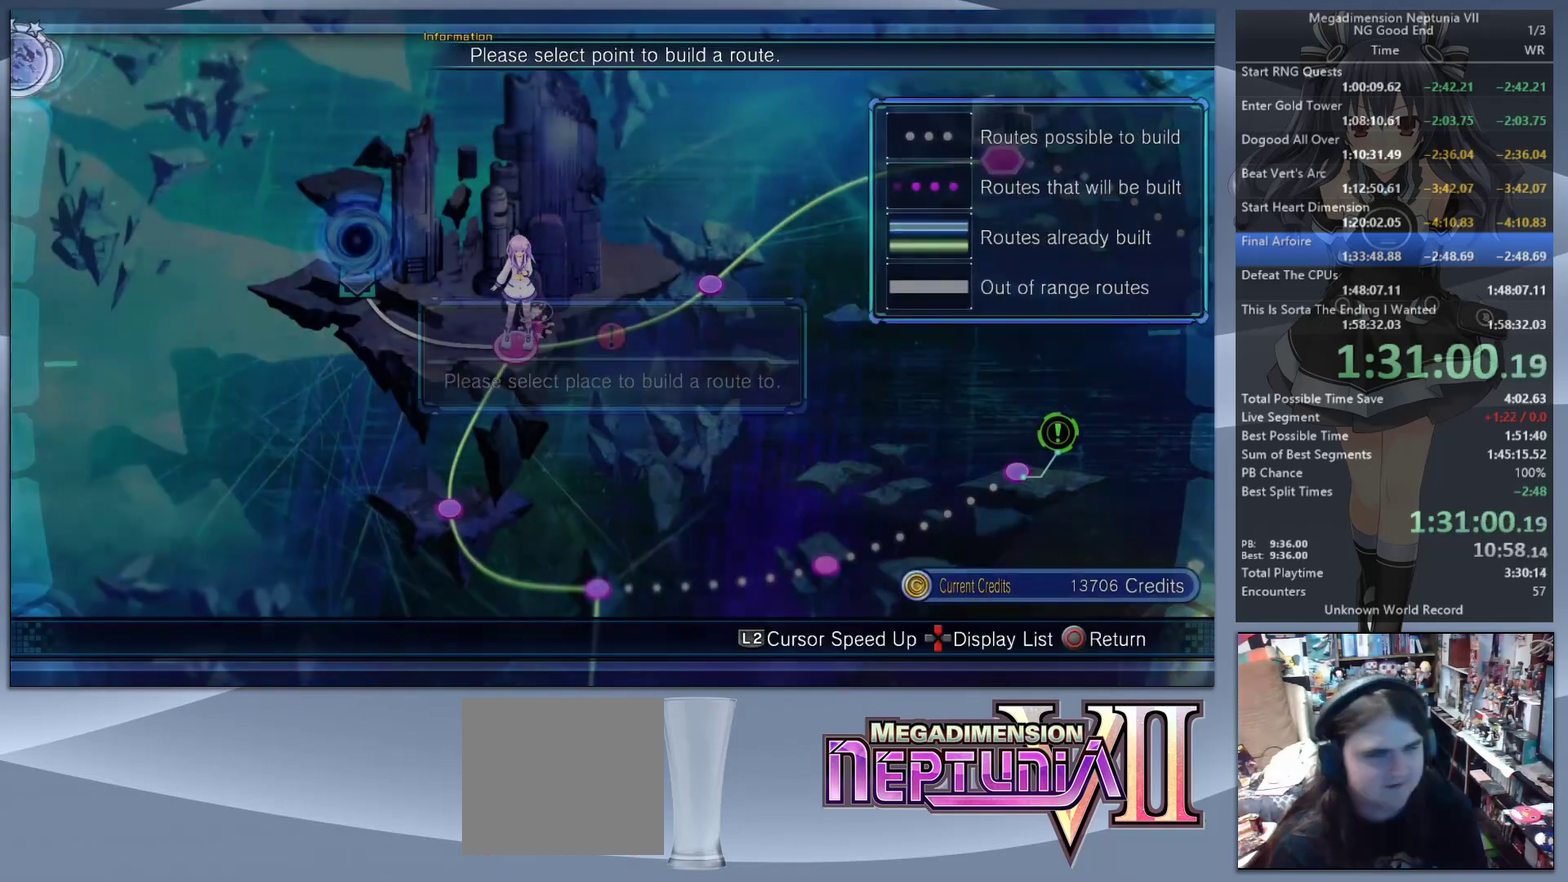
{"buttons": ["L2"], "left_stick": "right", "right_stick": "center", "events": []}
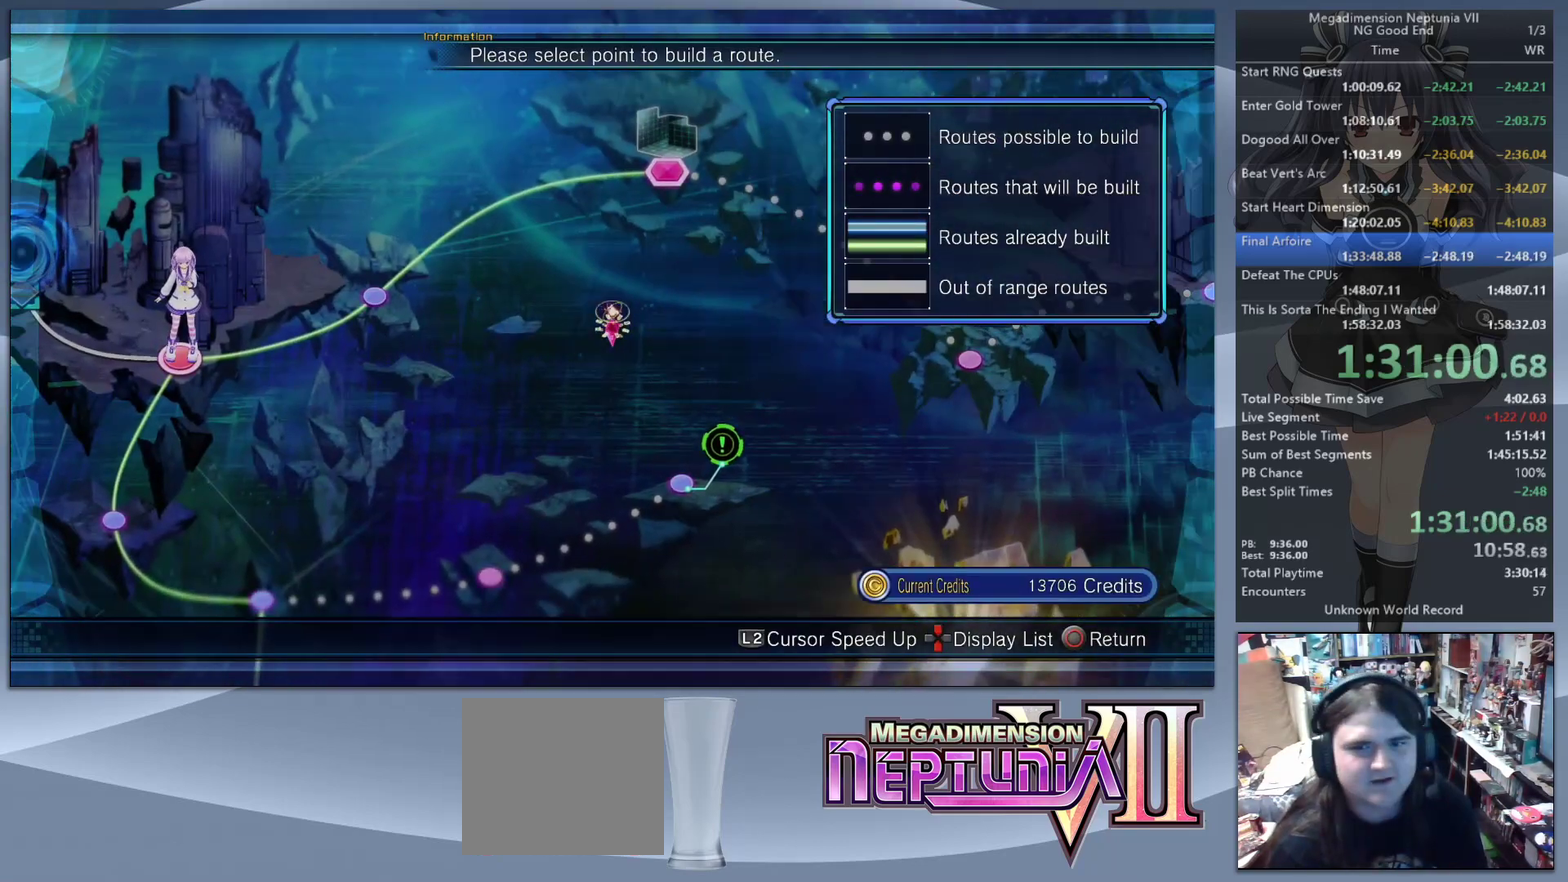
{"buttons": ["CROSS", "L2"], "left_stick": "center", "right_stick": "center", "events": [[467, "left_stick", "center"], [500, "CROSS", "down"]]}
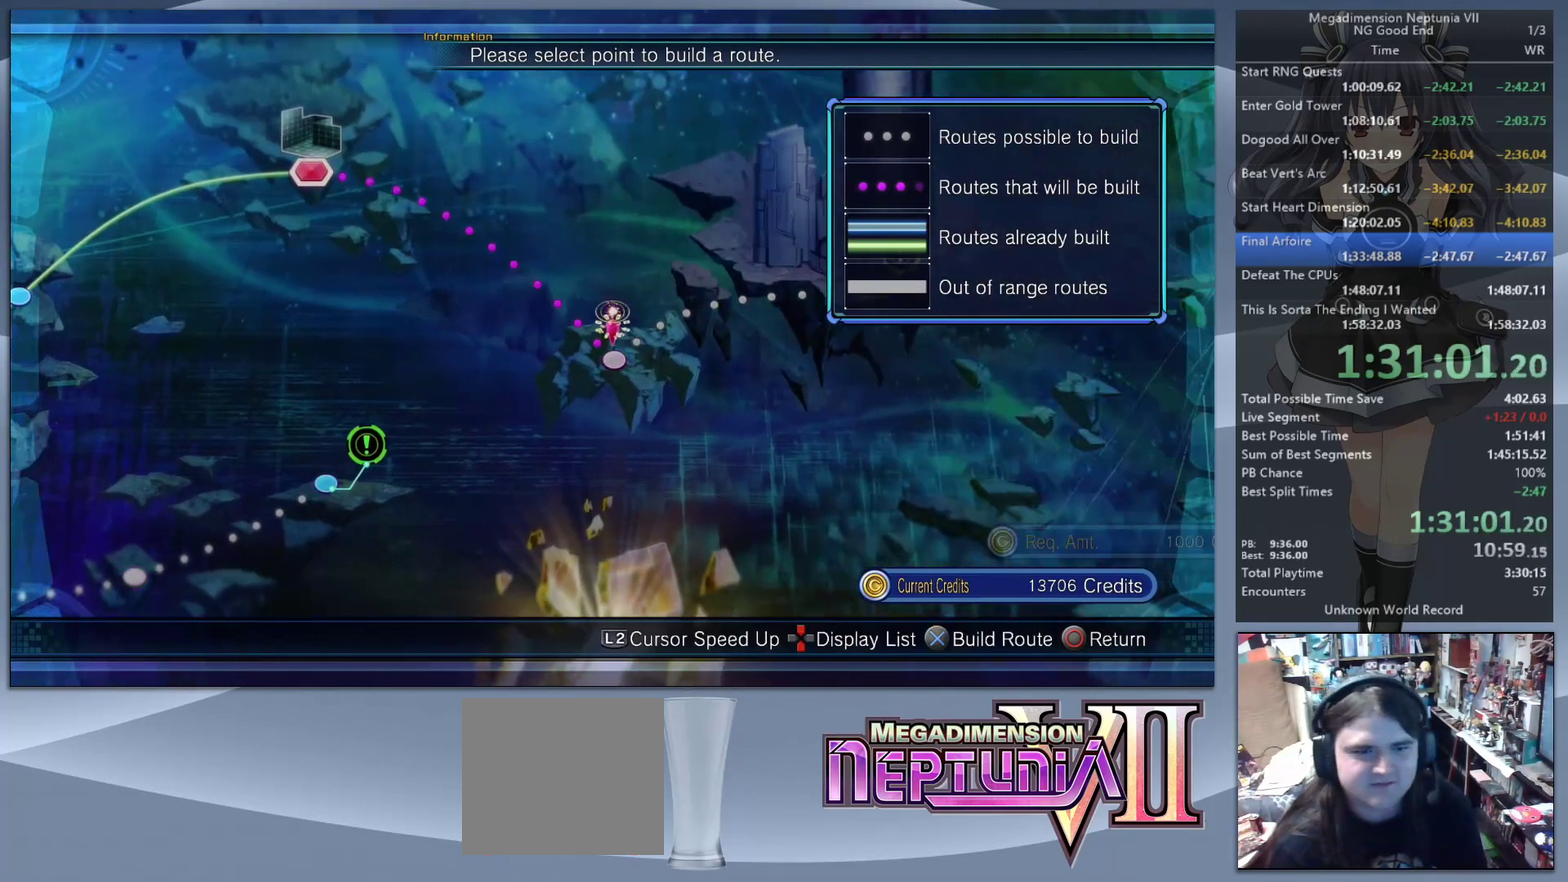
{"buttons": ["L2"], "left_stick": "center", "right_stick": "center", "events": [[100, "CROSS", "up"], [167, "CROSS", "down"], [267, "CROSS", "up"], [333, "CROSS", "down"], [400, "CROSS", "up"]]}
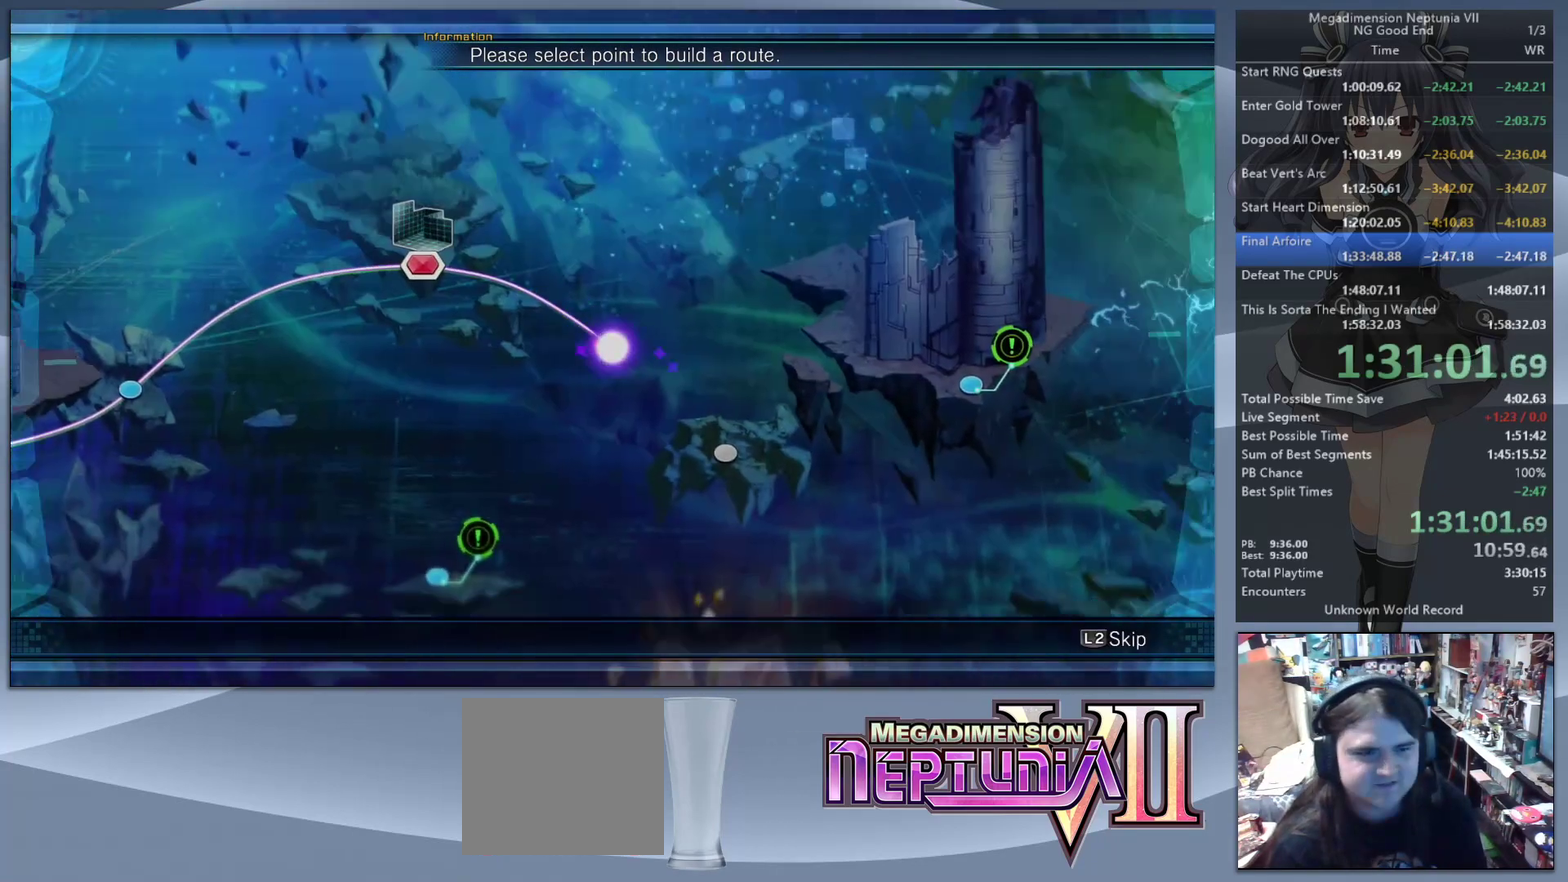
{"buttons": ["CIRCLE", "L2"], "left_stick": "center", "right_stick": "center", "events": [[500, "CIRCLE", "down"]]}
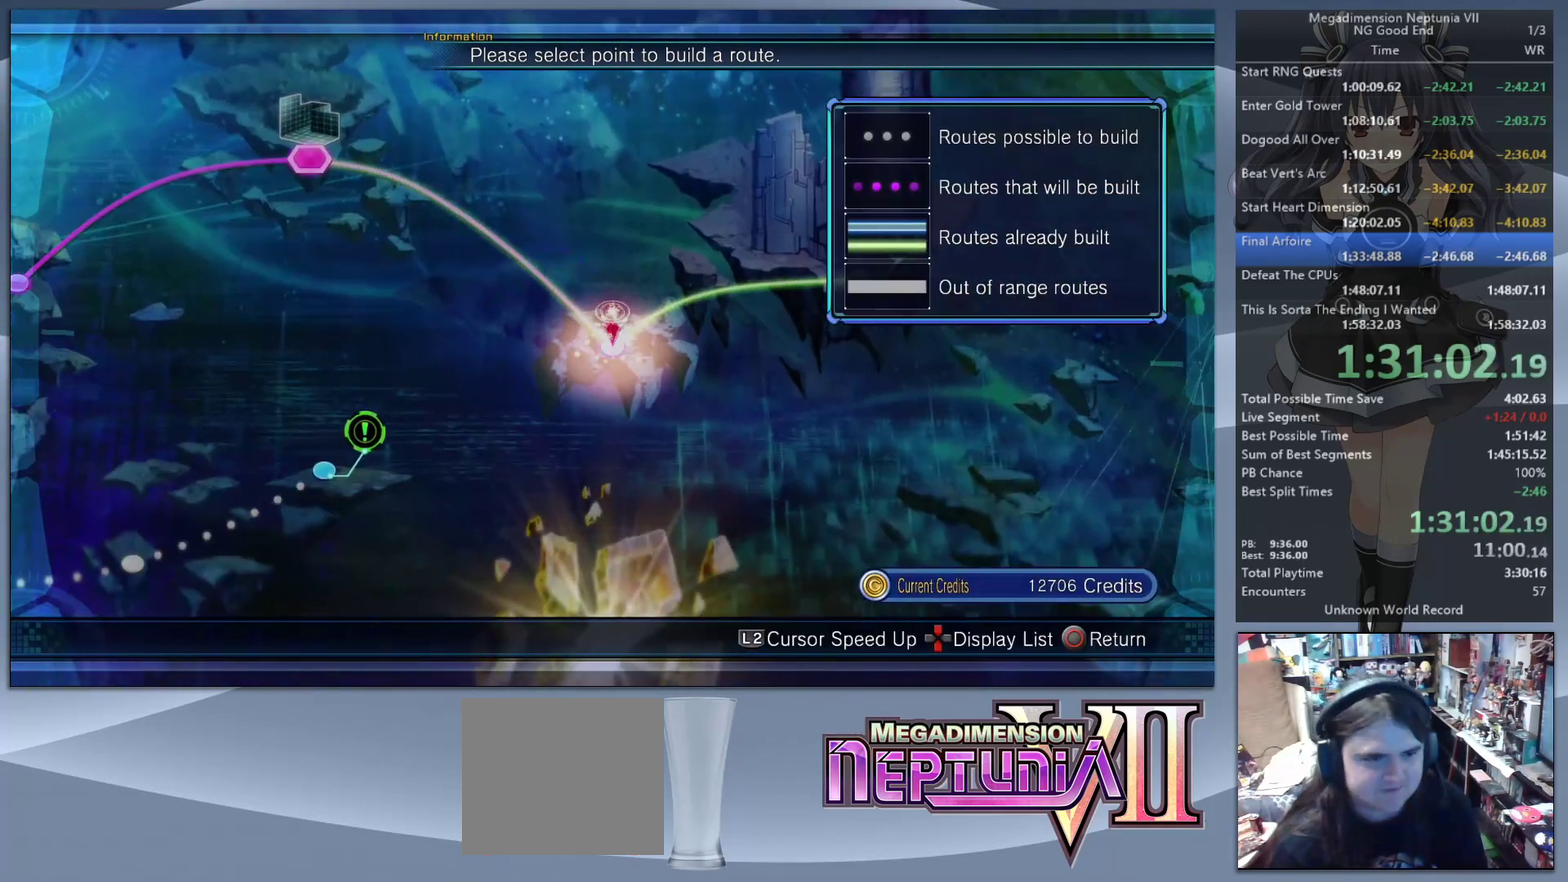
{"buttons": ["CIRCLE", "L2"], "left_stick": "center", "right_stick": "center", "events": [[67, "CIRCLE", "up"], [133, "left_stick", "down-left"], [500, "CIRCLE", "down"], [500, "left_stick", "center"]]}
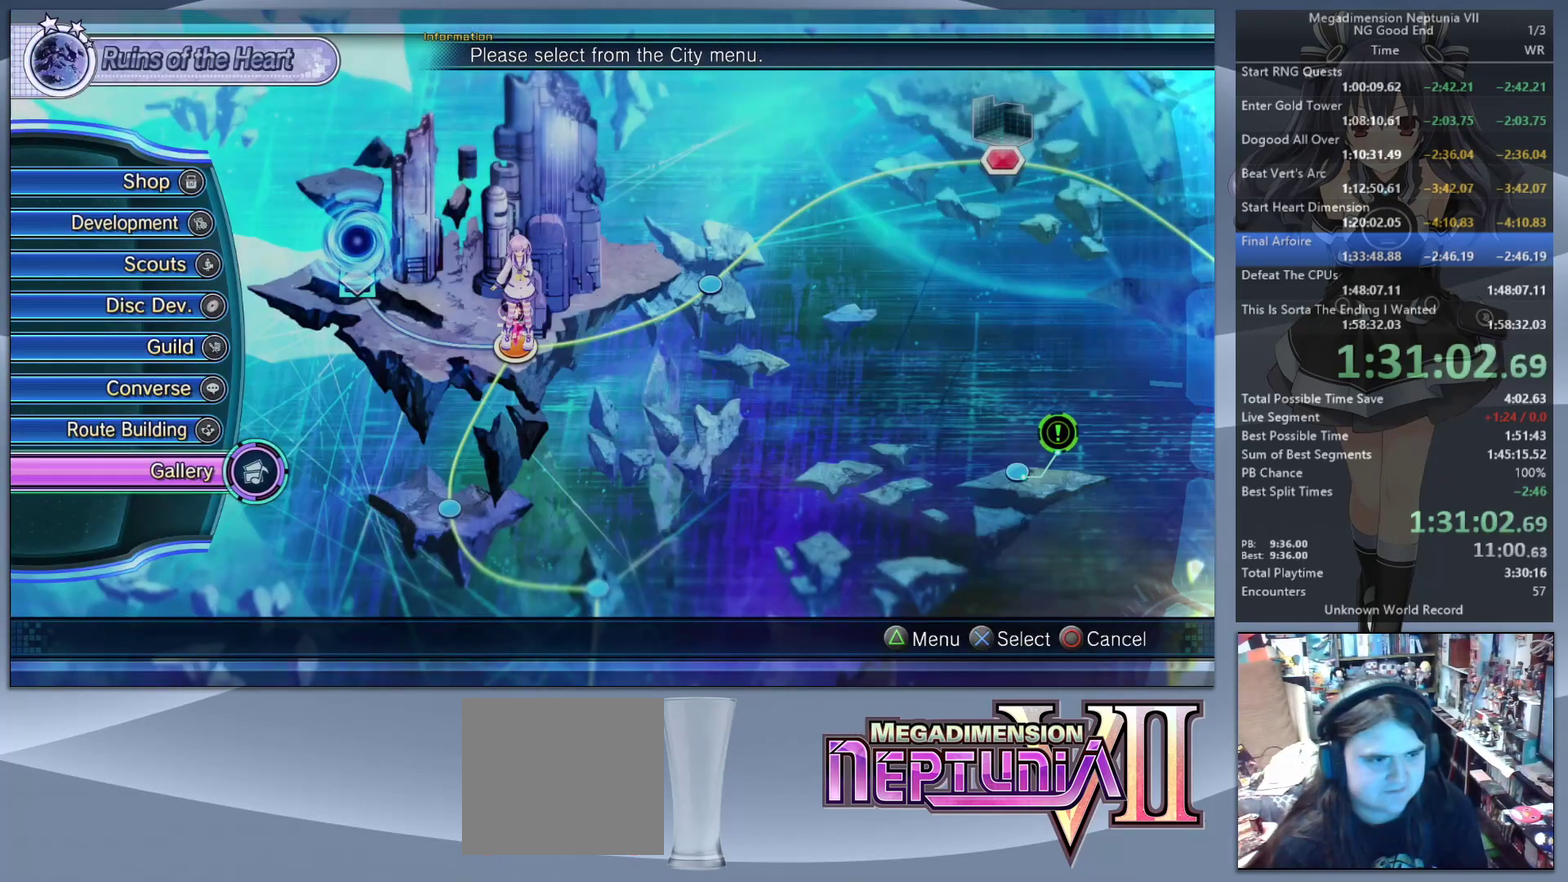
{"buttons": [], "left_stick": "center", "right_stick": "center", "events": [[67, "CIRCLE", "up"], [400, "L2", "up"]]}
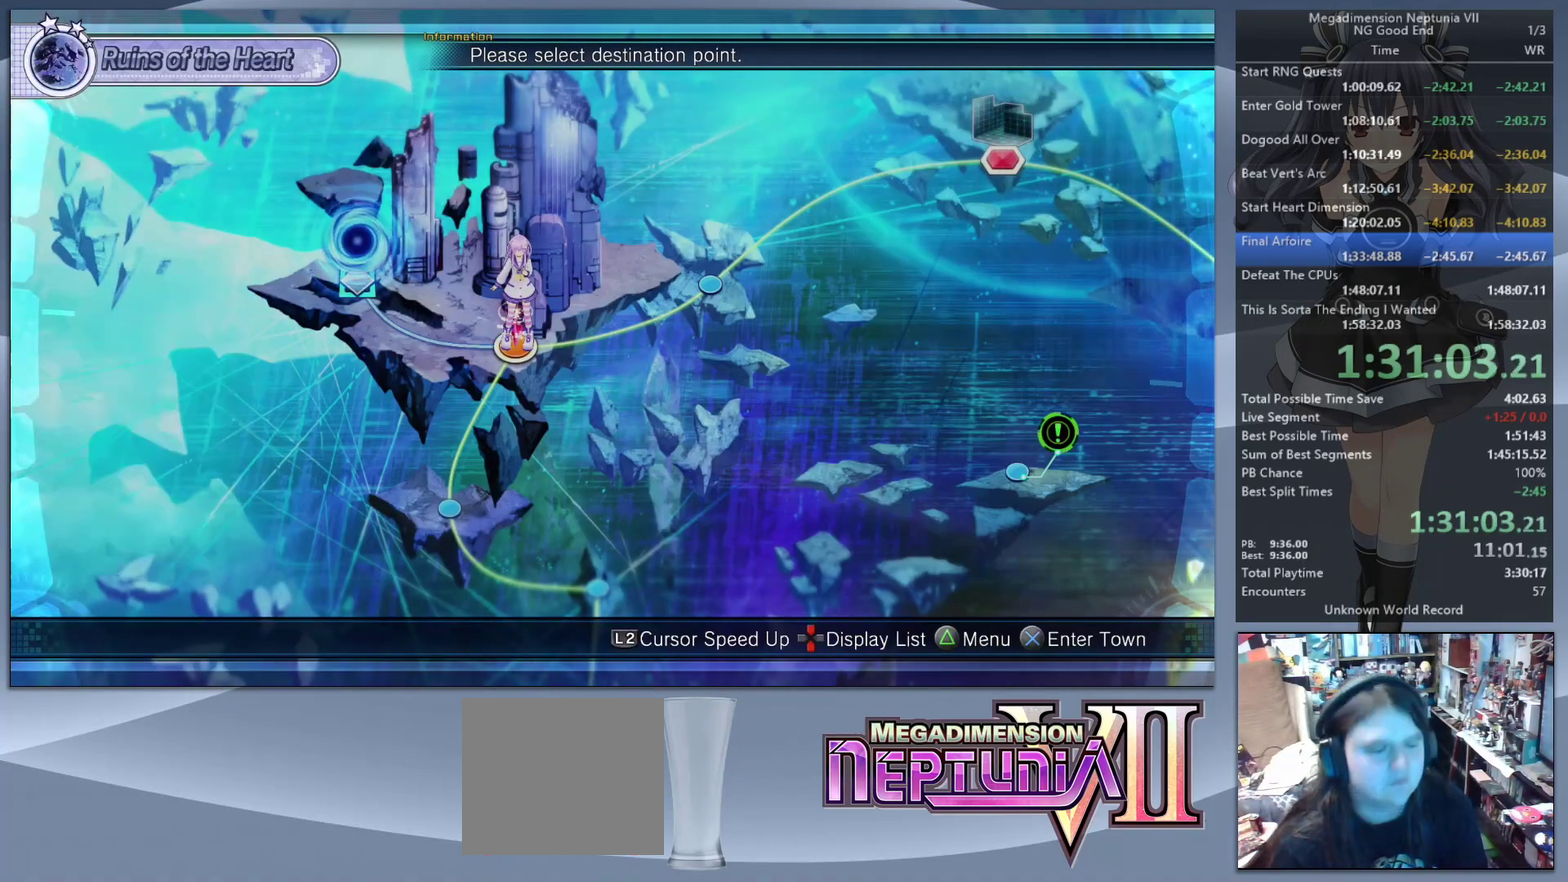
{"buttons": ["CROSS"], "left_stick": "center", "right_stick": "center", "events": [[33, "CROSS", "down"], [133, "CROSS", "up"], [167, "DPAD_UP", "down"], [233, "DPAD_UP", "up"], [367, "DPAD_UP", "down"], [433, "DPAD_UP", "up"], [500, "CROSS", "down"]]}
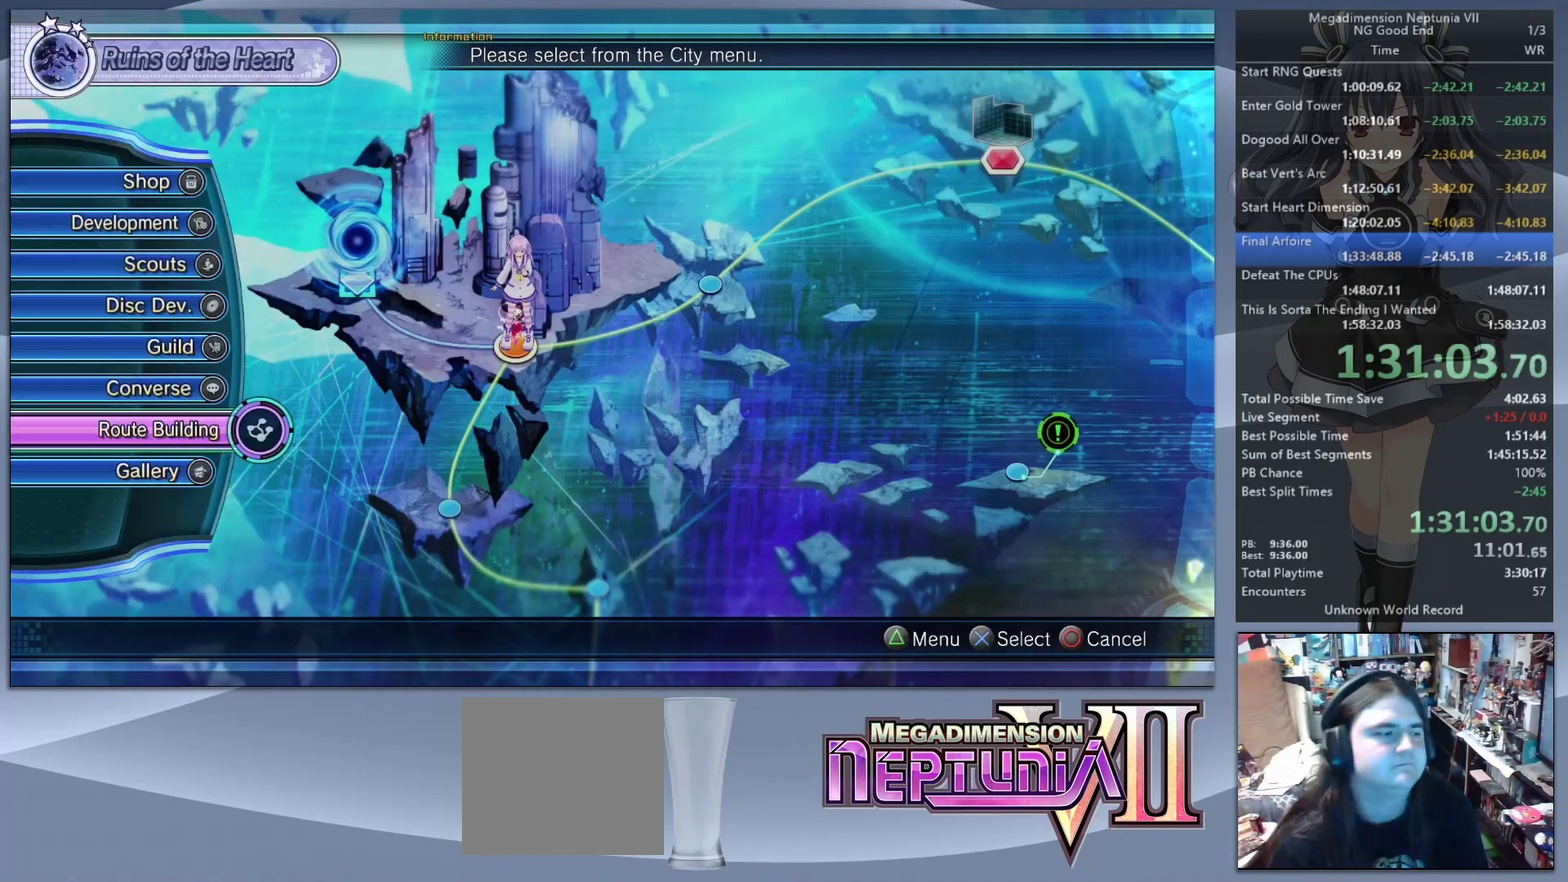
{"buttons": ["L2"], "left_stick": "down-right", "right_stick": "center", "events": [[233, "CROSS", "up"], [267, "L2", "down"], [333, "left_stick", "down-right"]]}
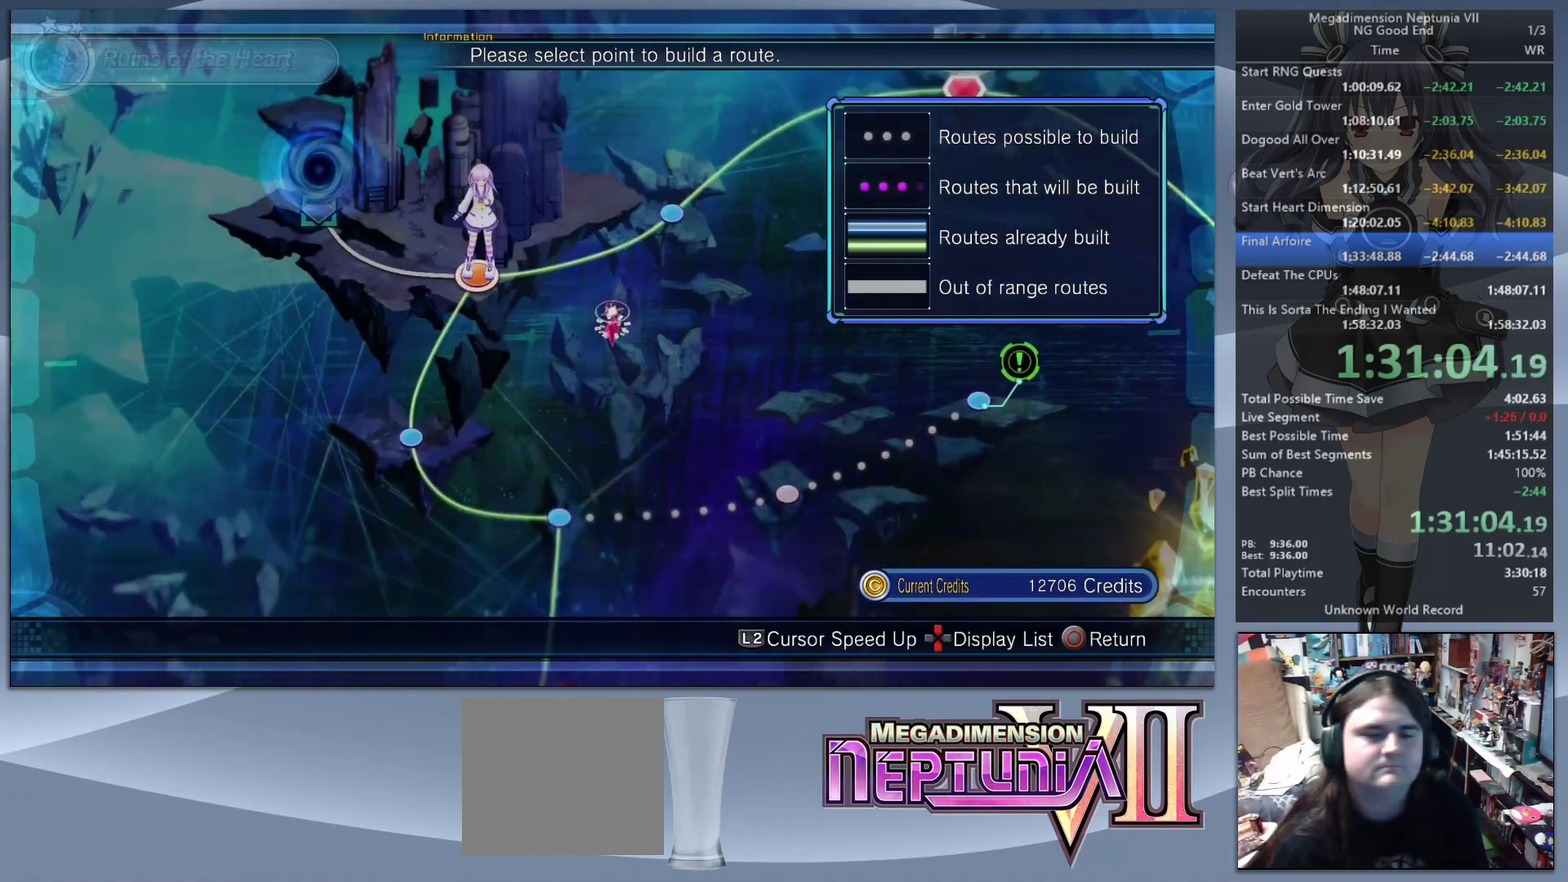
{"buttons": ["L2"], "left_stick": "down-left", "right_stick": "center", "events": [[300, "left_stick", "center"], [333, "CROSS", "down"], [433, "CROSS", "up"], [467, "left_stick", "down-left"]]}
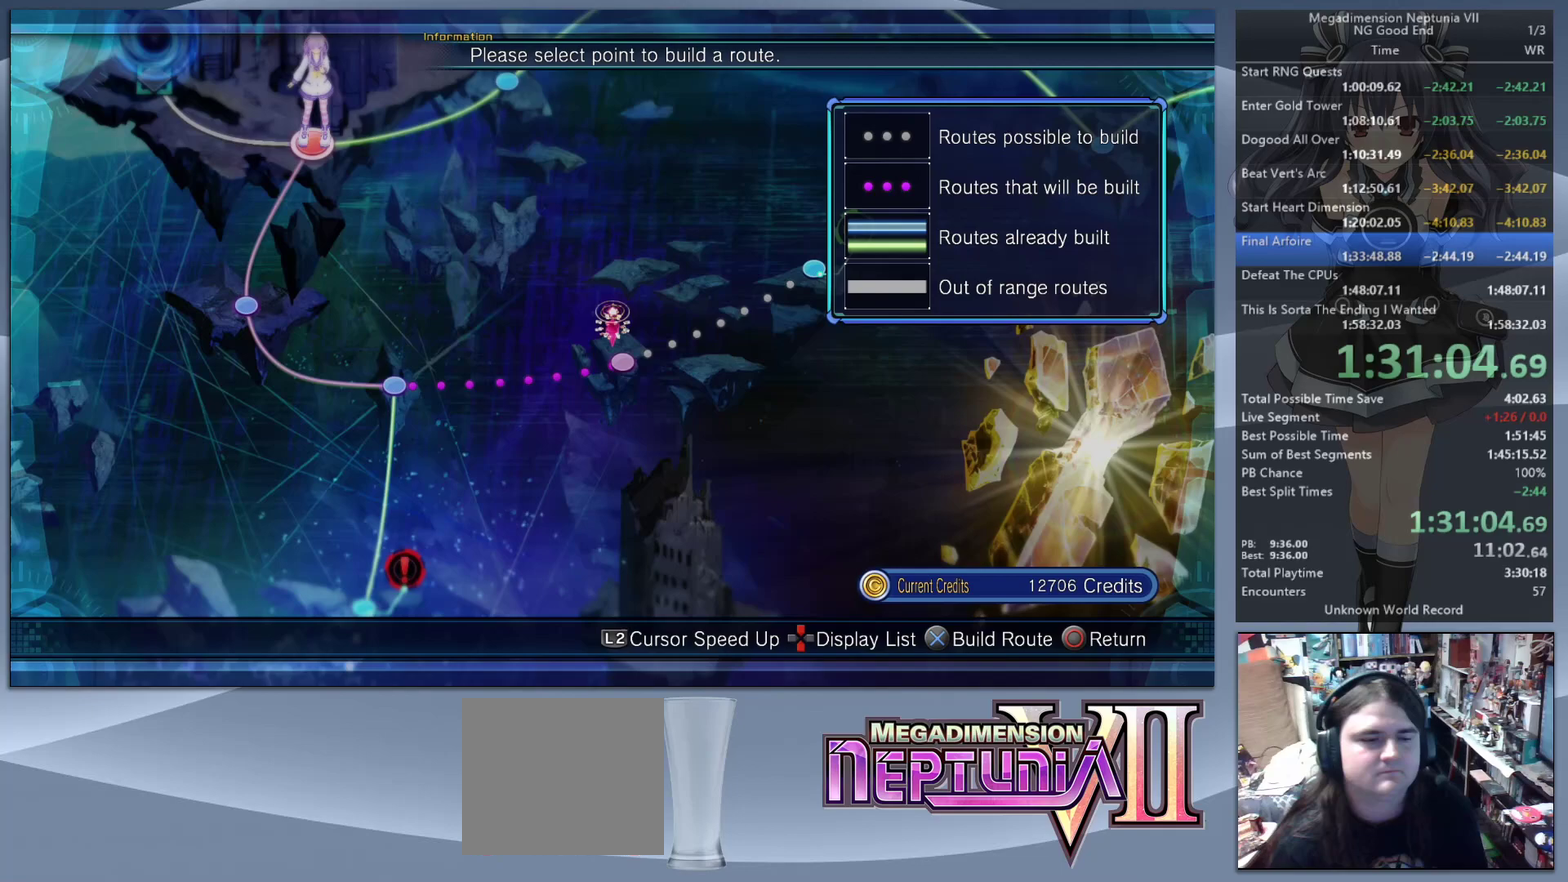
{"buttons": ["CROSS", "L2"], "left_stick": "center", "right_stick": "center", "events": [[33, "left_stick", "center"], [67, "CROSS", "down"], [133, "CROSS", "up"], [200, "CROSS", "down"], [333, "CROSS", "up"], [433, "CROSS", "down"]]}
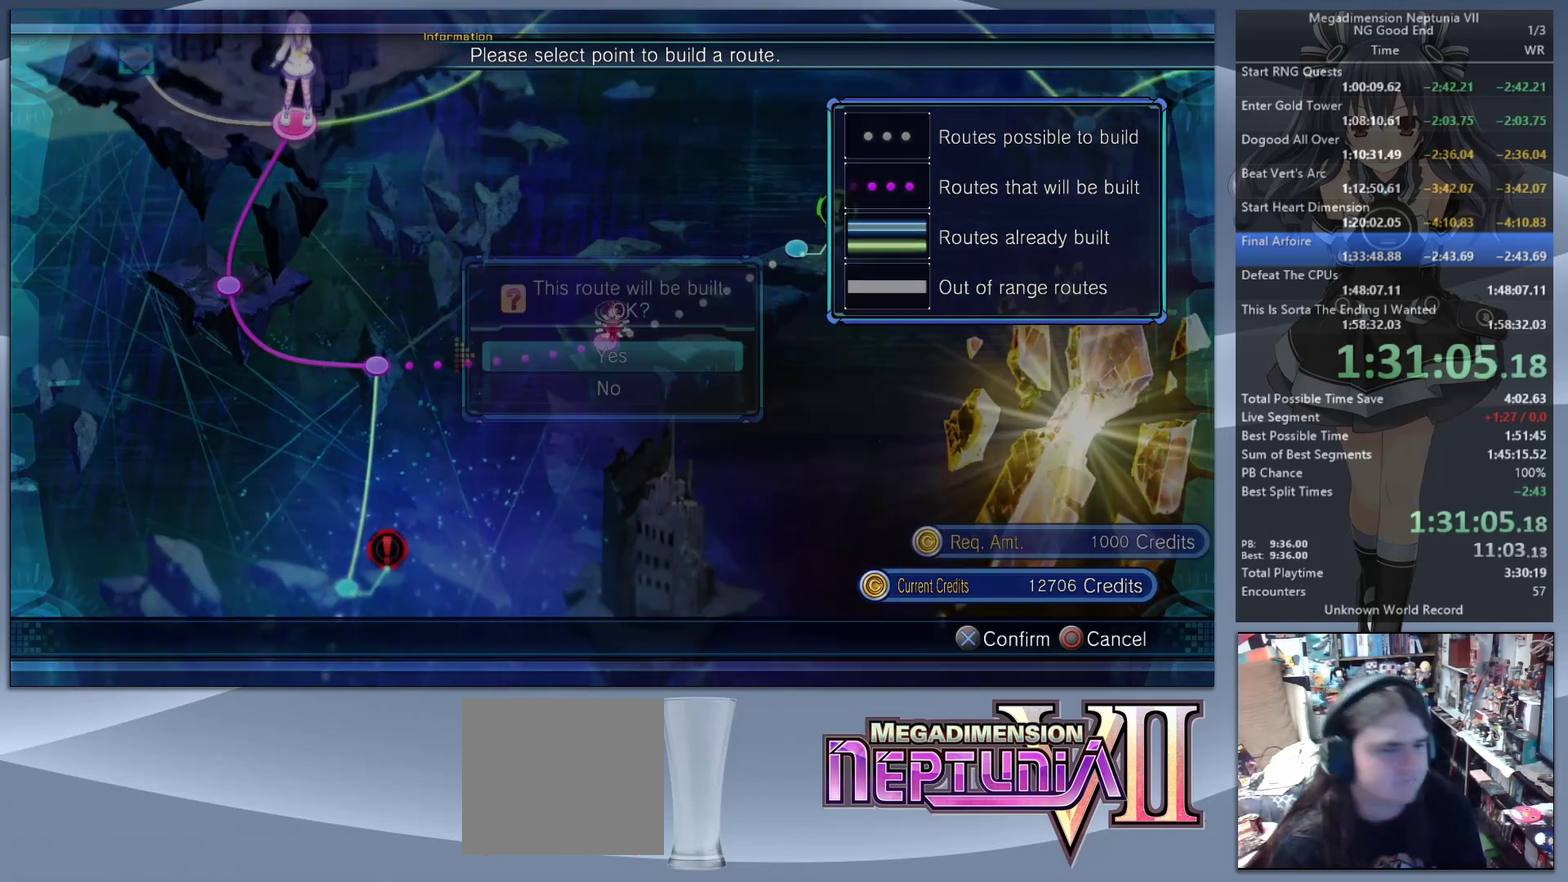
{"buttons": ["L2"], "left_stick": "center", "right_stick": "center", "events": [[333, "CROSS", "up"]]}
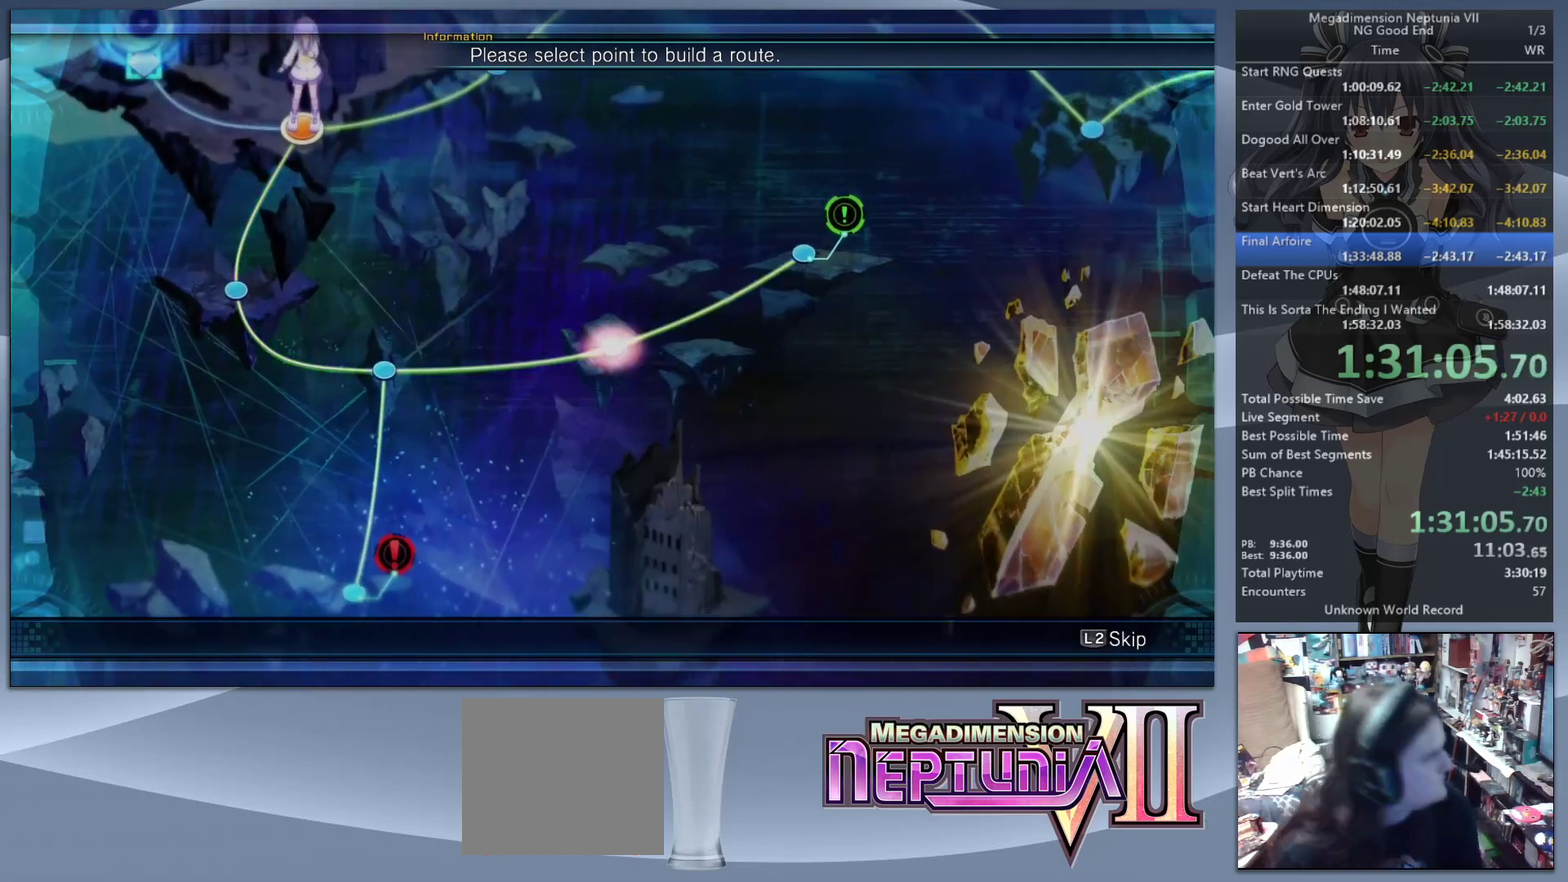
{"buttons": ["L2"], "left_stick": "down-left", "right_stick": "center", "events": [[133, "left_stick", "down-left"]]}
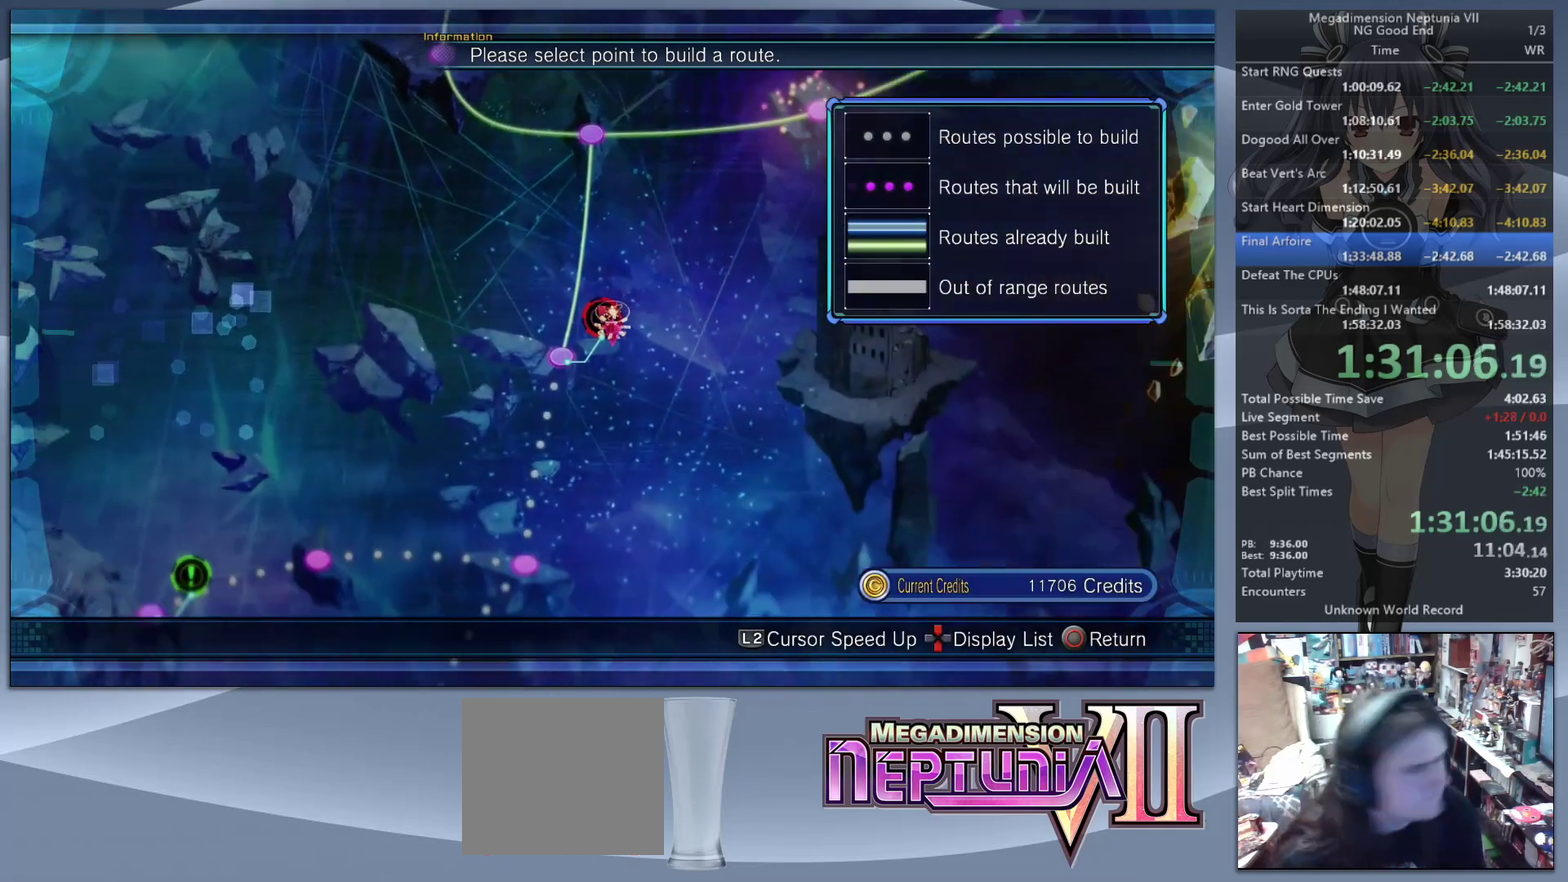
{"buttons": ["L2"], "left_stick": "down", "right_stick": "center", "events": [[167, "left_stick", "center"], [367, "left_stick", "down"]]}
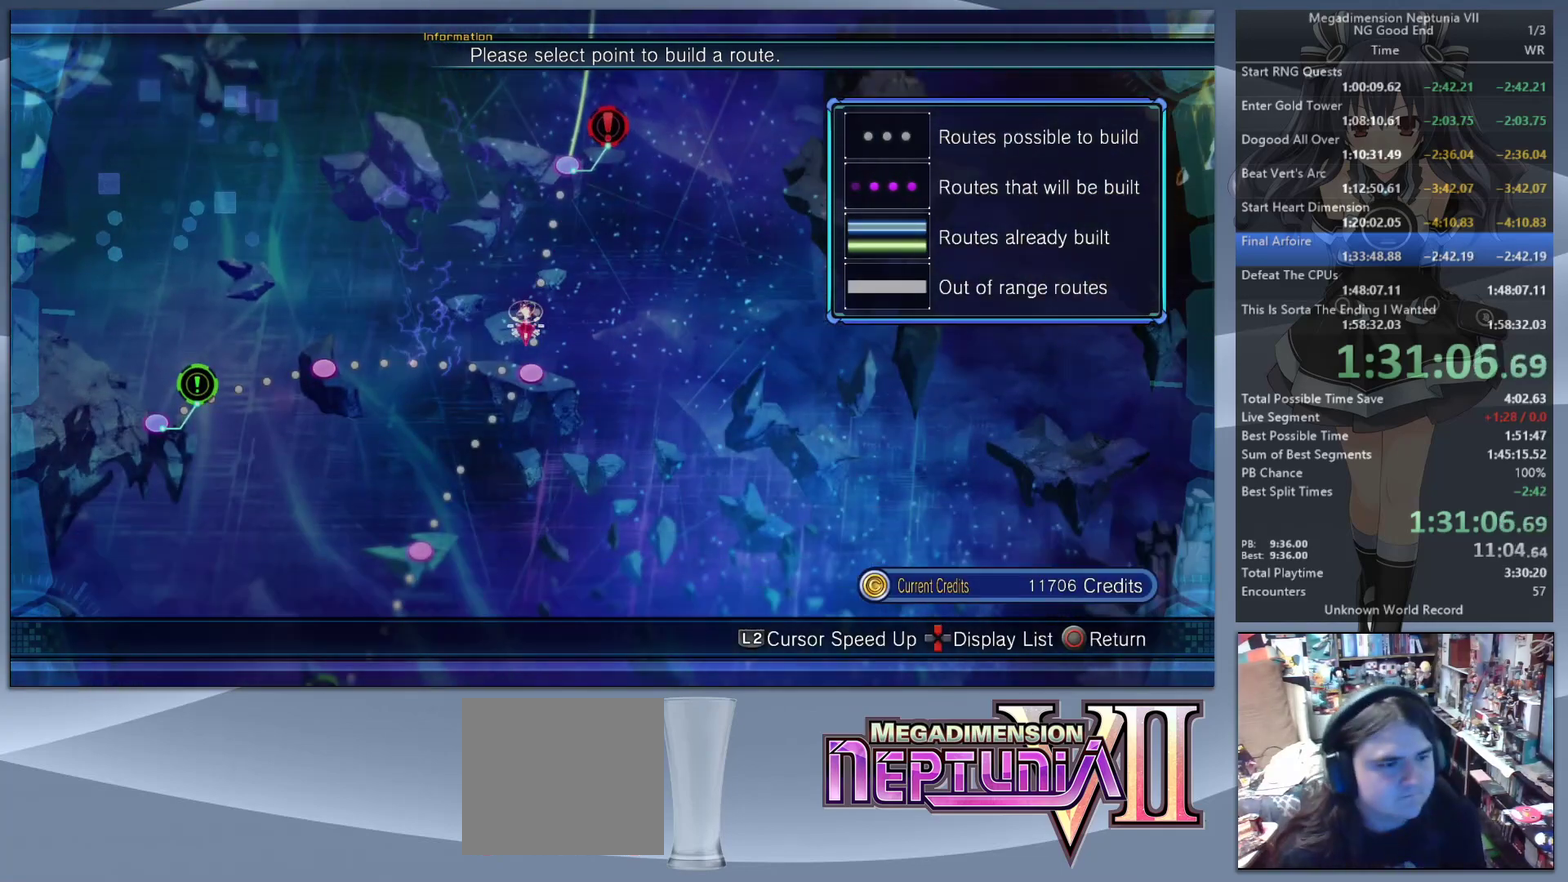
{"buttons": ["L2"], "left_stick": "left", "right_stick": "center", "events": [[33, "left_stick", "center"], [267, "left_stick", "left"]]}
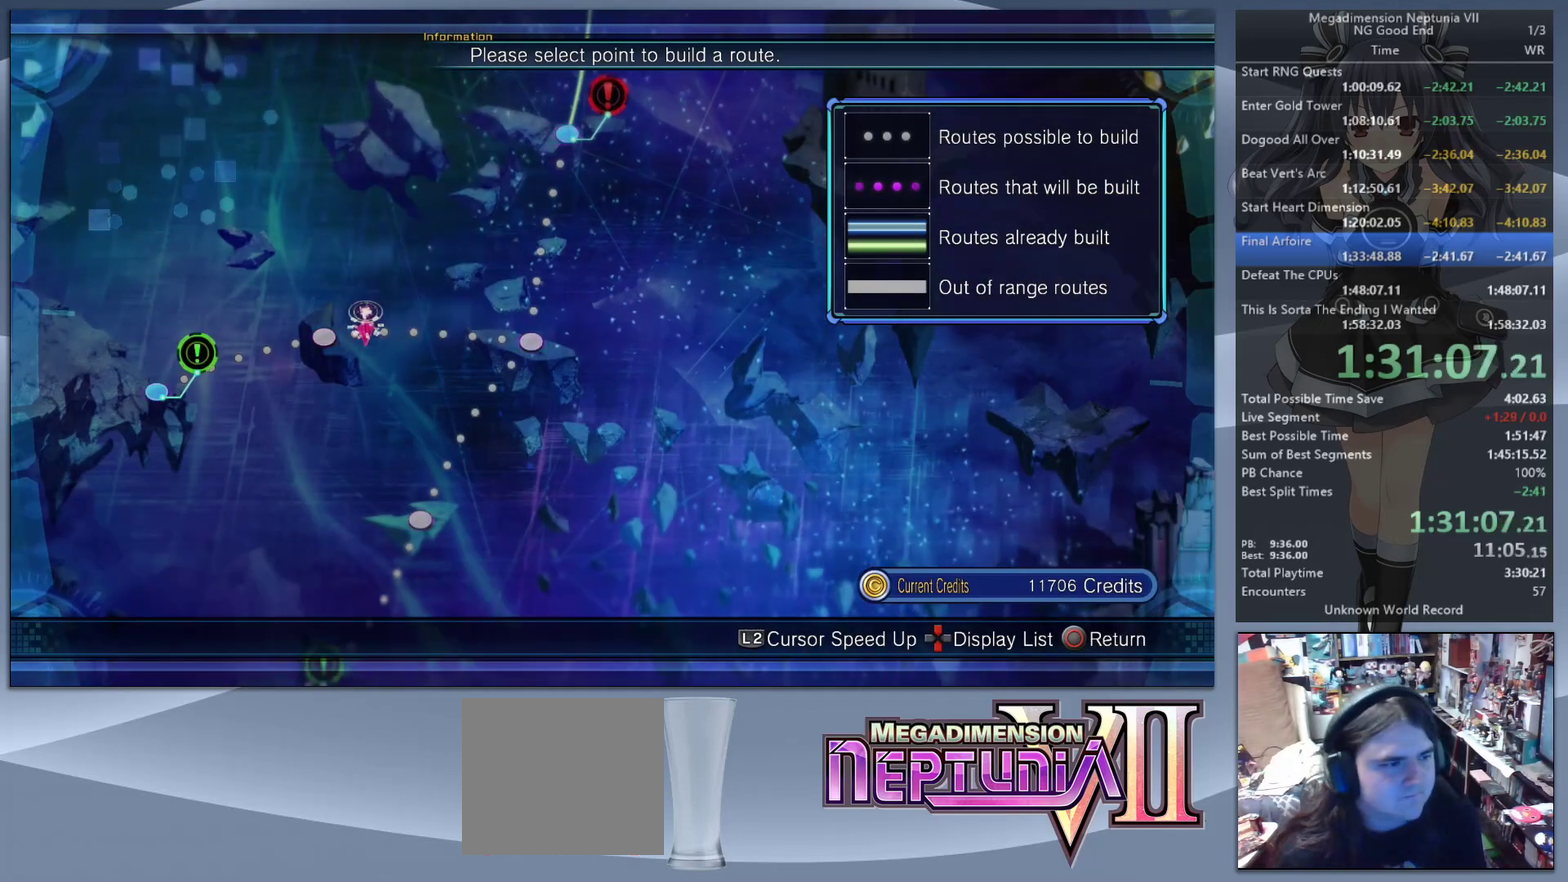
{"buttons": ["CROSS", "L2"], "left_stick": "center", "right_stick": "center", "events": [[100, "CROSS", "down"], [100, "left_stick", "center"], [233, "CROSS", "up"], [433, "CROSS", "down"]]}